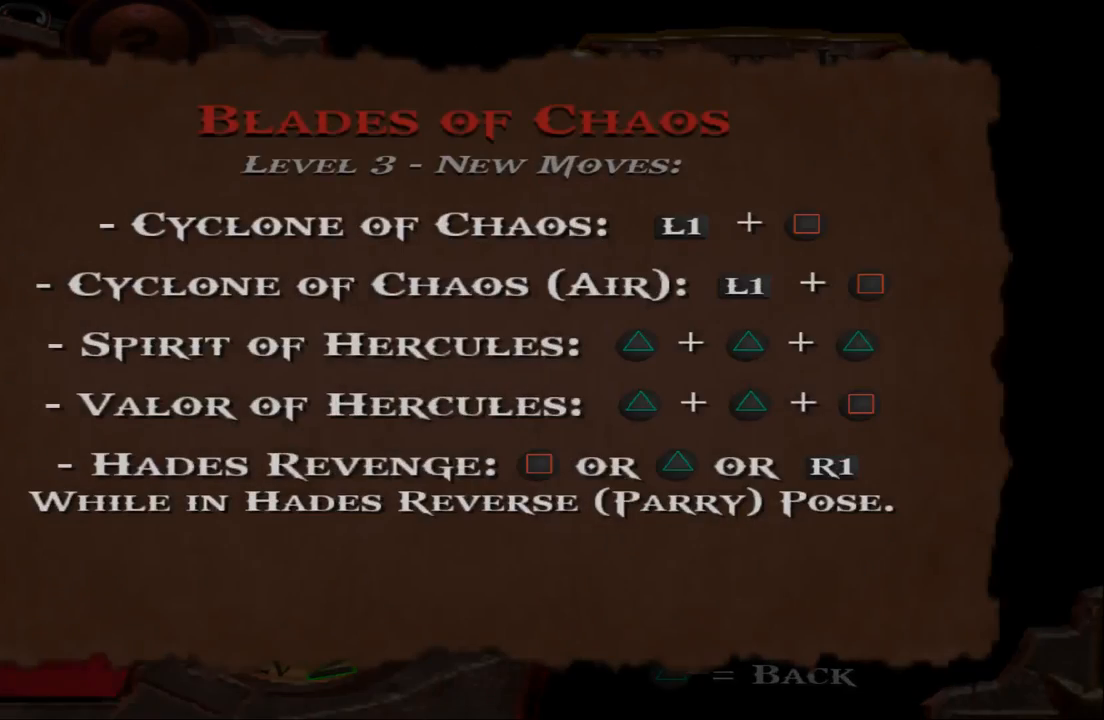
Gameplay with a controller (PlayStation layout); each line is a JSON object with the inputs held at the frame after it. "events" lists button and stick changes between this image and that frame as [ms after this image, input, new state], when the widget could be followed in between. Not read: L3 R3.
{"buttons": ["CROSS"], "left_stick": "center", "right_stick": "center", "events": [[500, "CROSS", "down"]]}
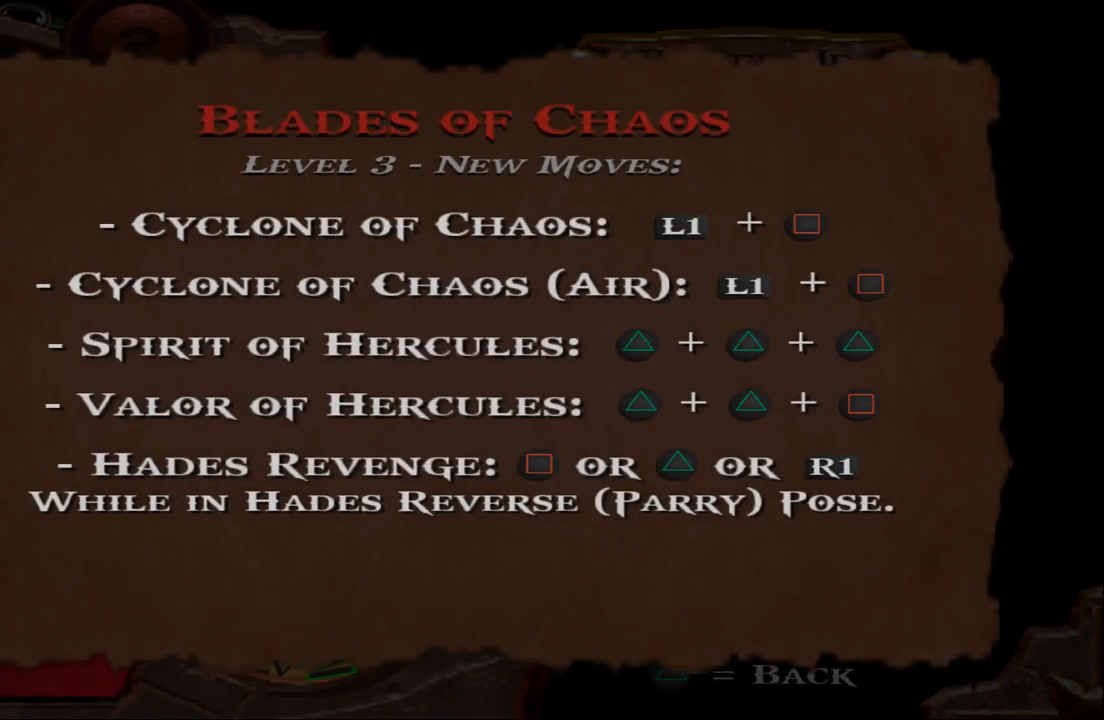
{"buttons": ["TRIANGLE"], "left_stick": "center", "right_stick": "center", "events": [[67, "CROSS", "up"], [400, "TRIANGLE", "down"]]}
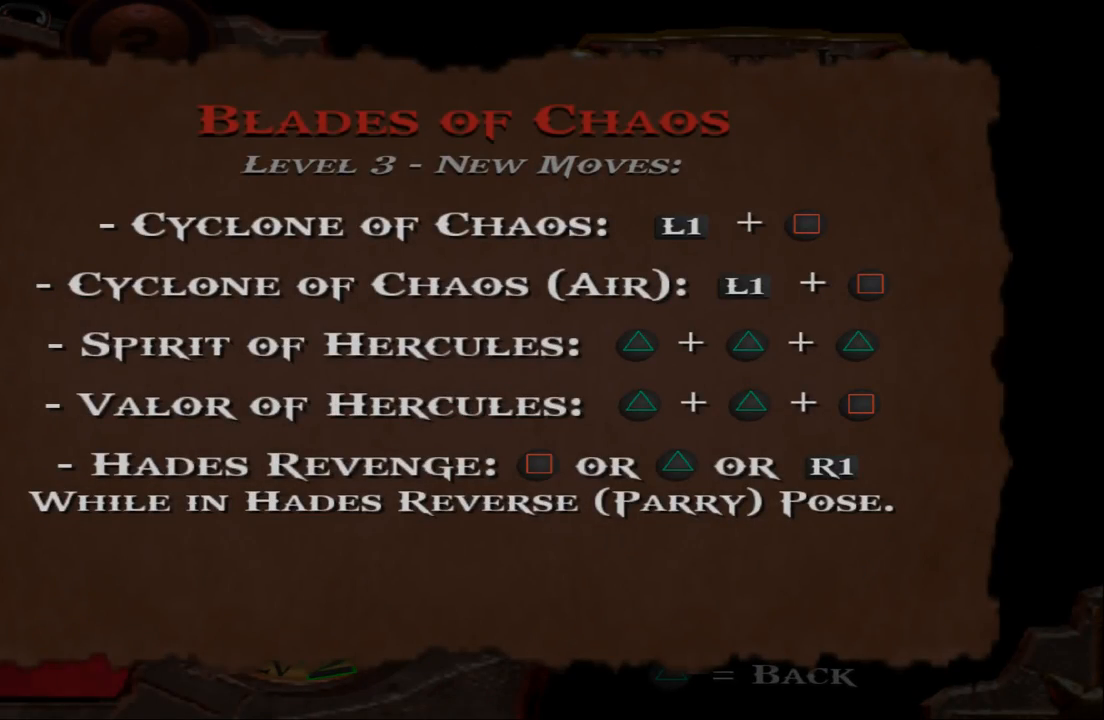
{"buttons": ["TRIANGLE"], "left_stick": "center", "right_stick": "center", "events": [[33, "TRIANGLE", "up"], [433, "TRIANGLE", "down"]]}
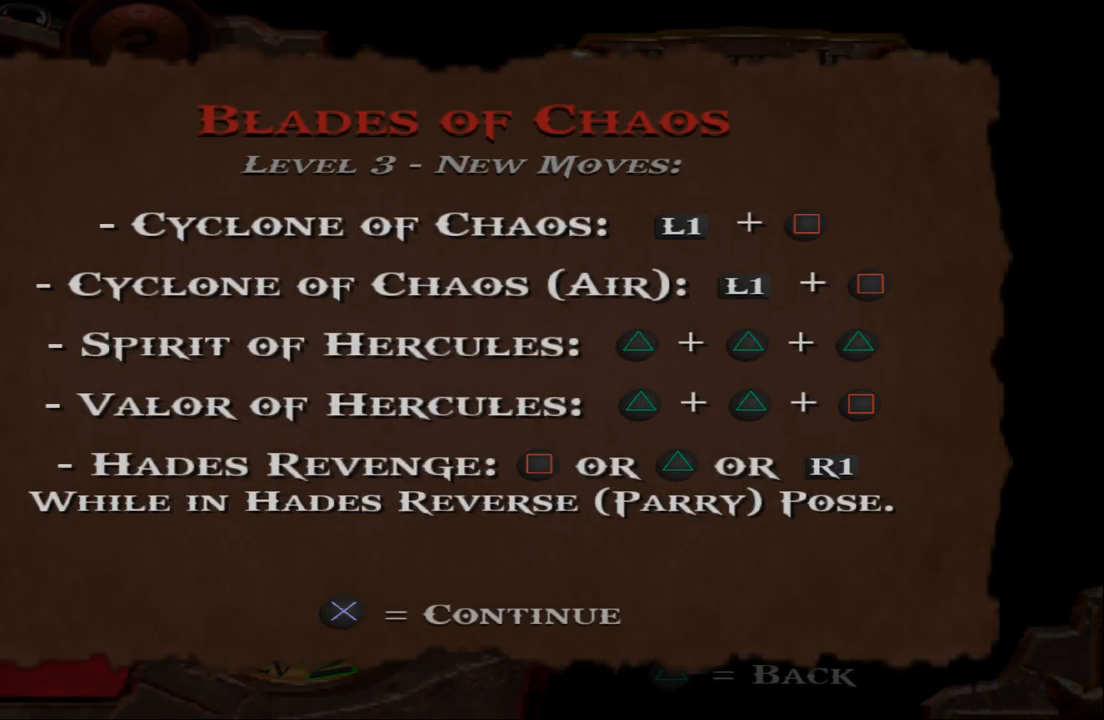
{"buttons": [], "left_stick": "center", "right_stick": "center", "events": [[100, "TRIANGLE", "up"]]}
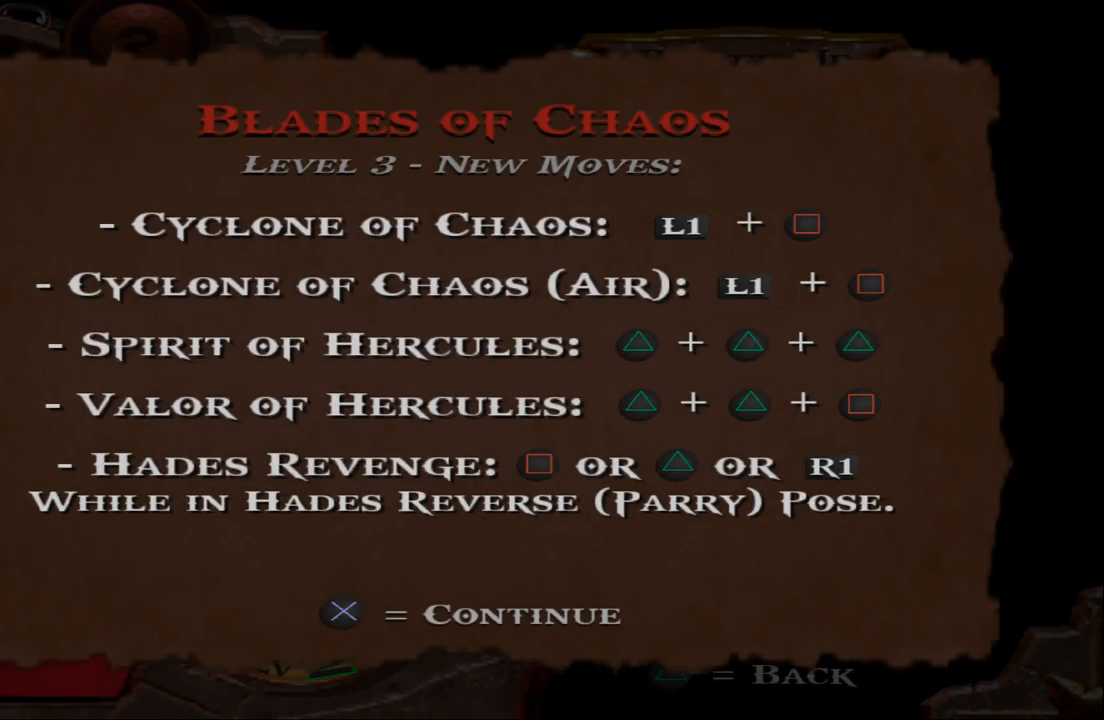
{"buttons": [], "left_stick": "center", "right_stick": "center", "events": [[233, "CROSS", "down"], [333, "CROSS", "up"]]}
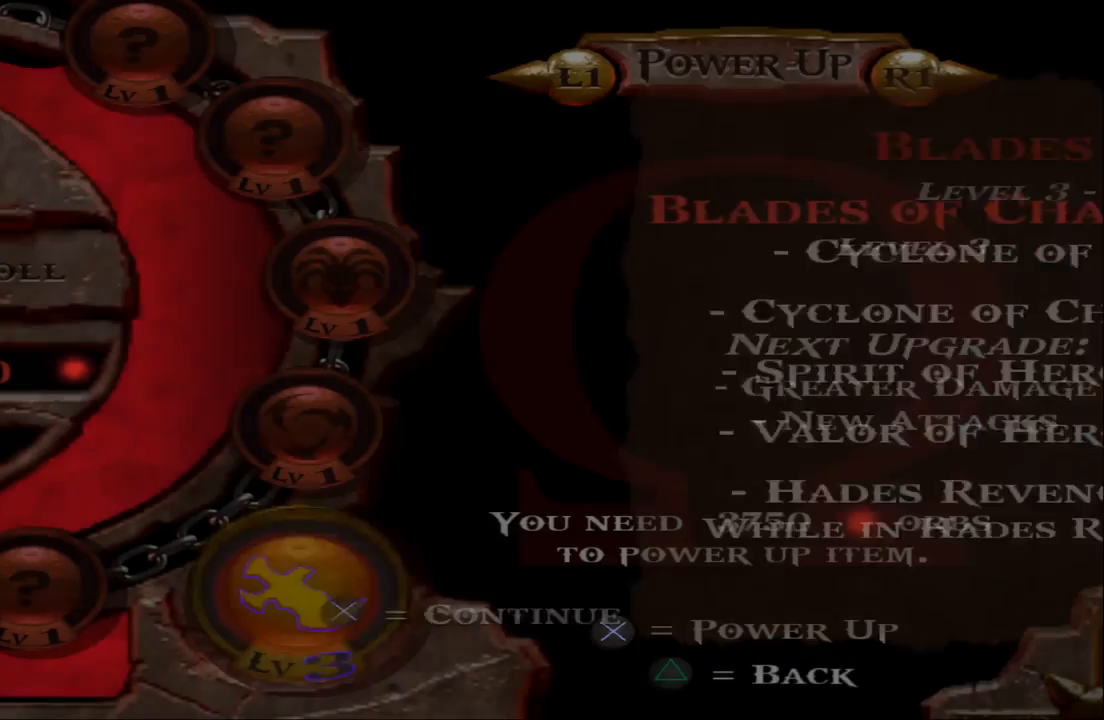
{"buttons": ["TRIANGLE"], "left_stick": "center", "right_stick": "center", "events": [[433, "TRIANGLE", "down"]]}
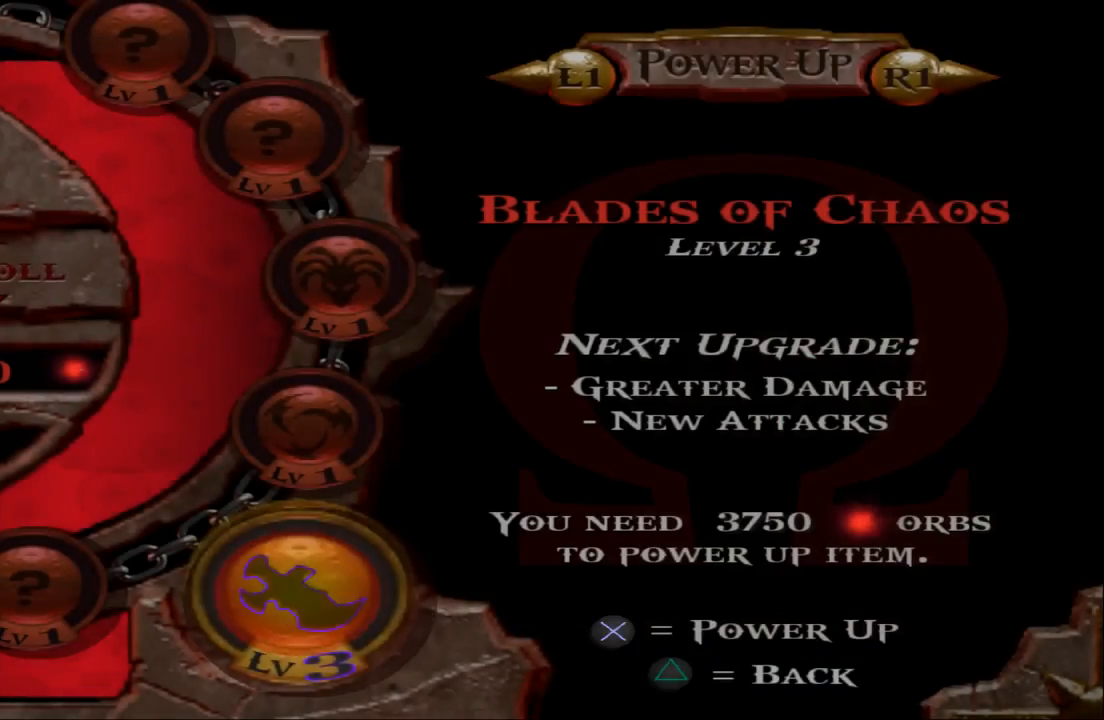
{"buttons": [], "left_stick": "center", "right_stick": "center", "events": [[67, "TRIANGLE", "up"]]}
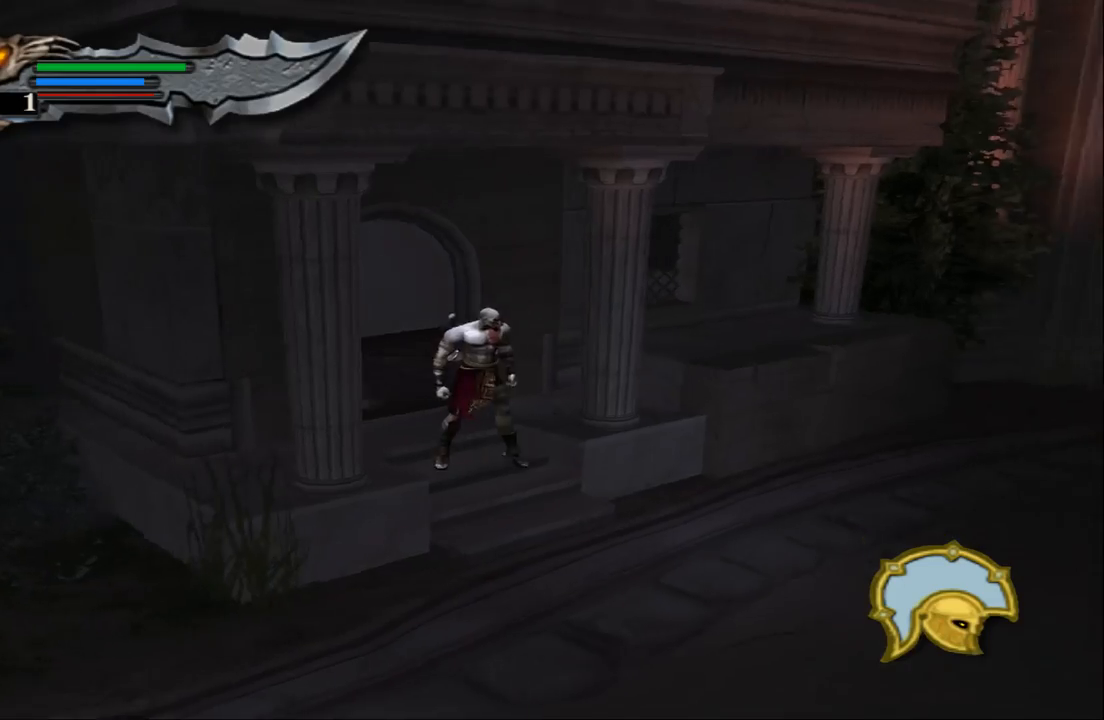
{"buttons": ["L1"], "left_stick": "down-right", "right_stick": "center", "events": [[33, "left_stick", "down"], [167, "CROSS", "down"], [267, "CROSS", "up"], [333, "CROSS", "down"], [333, "left_stick", "down-right"], [433, "L1", "down"], [500, "CROSS", "up"]]}
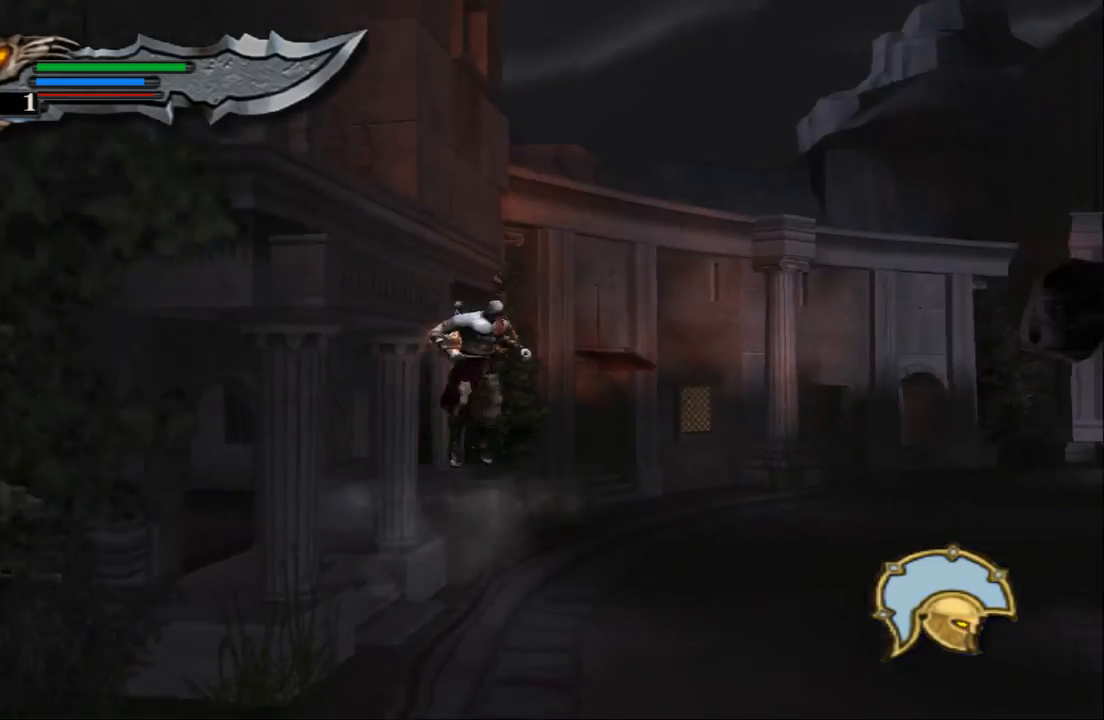
{"buttons": ["L1"], "left_stick": "up", "right_stick": "center", "events": [[33, "SQUARE", "down"], [133, "SQUARE", "up"], [167, "left_stick", "down-left"], [200, "SQUARE", "down"], [300, "SQUARE", "up"], [400, "SQUARE", "down"], [500, "SQUARE", "up"], [500, "left_stick", "up"]]}
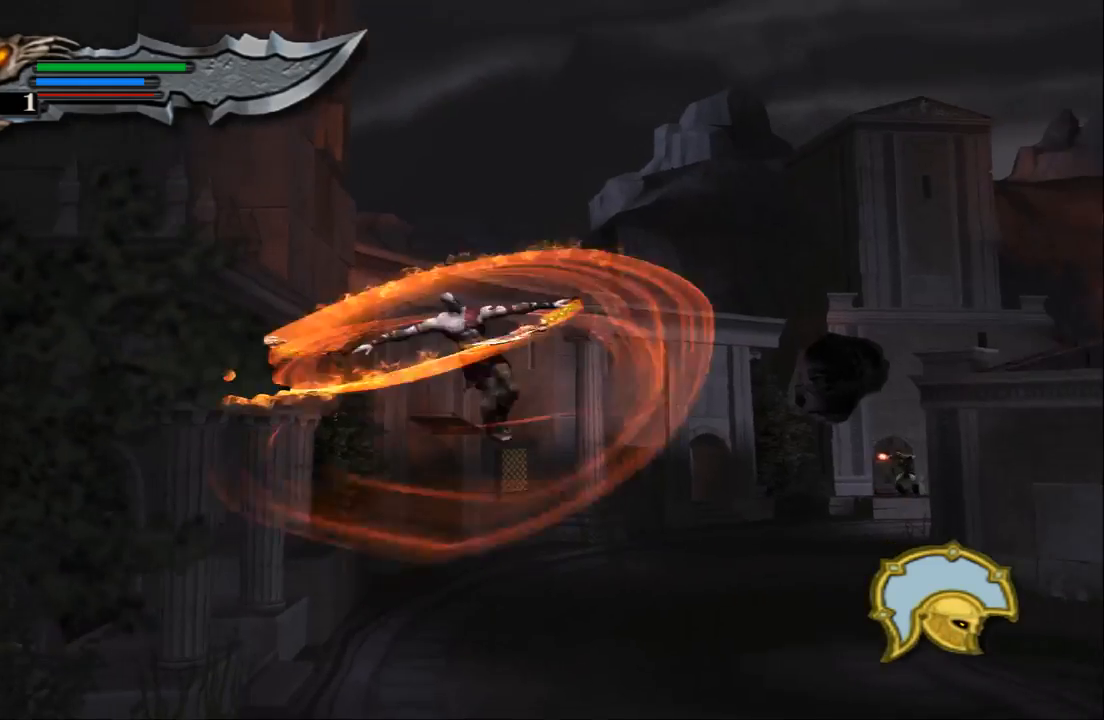
{"buttons": ["L1"], "left_stick": "left", "right_stick": "center", "events": [[133, "left_stick", "up-right"], [300, "left_stick", "down-right"], [333, "SQUARE", "down"], [433, "left_stick", "left"], [467, "SQUARE", "up"]]}
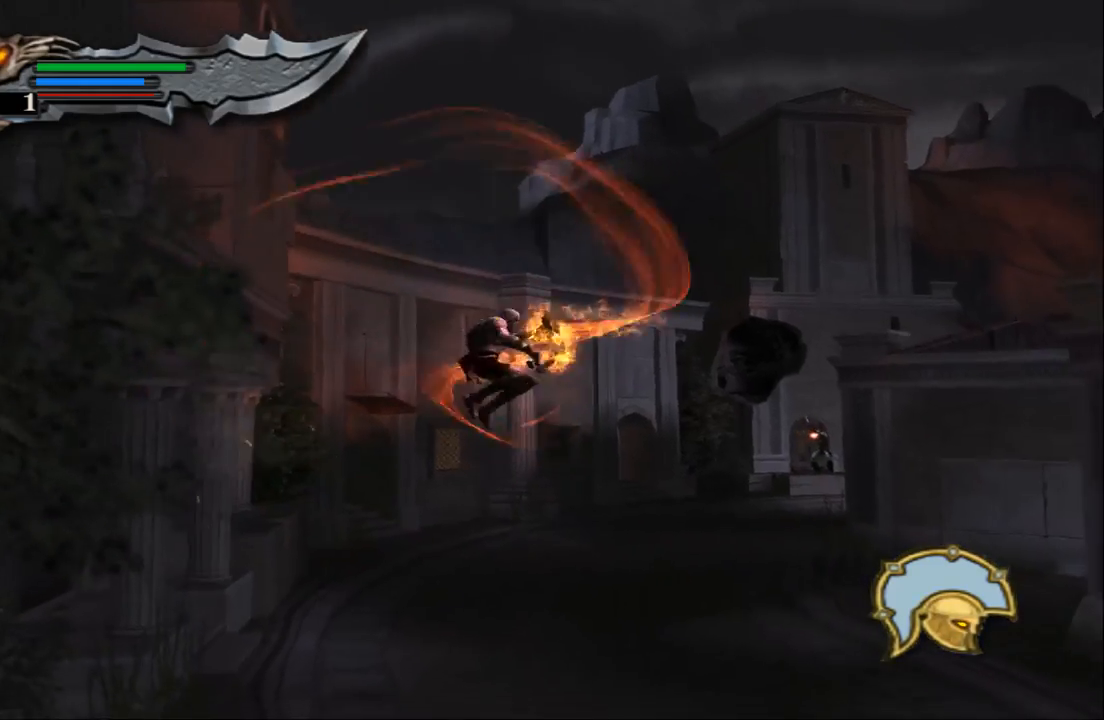
{"buttons": ["SQUARE", "L1"], "left_stick": "left", "right_stick": "center", "events": [[33, "left_stick", "up"], [67, "SQUARE", "down"], [133, "left_stick", "up-right"], [167, "SQUARE", "up"], [233, "SQUARE", "down"], [300, "left_stick", "down-left"], [367, "SQUARE", "up"], [433, "SQUARE", "down"], [433, "left_stick", "left"]]}
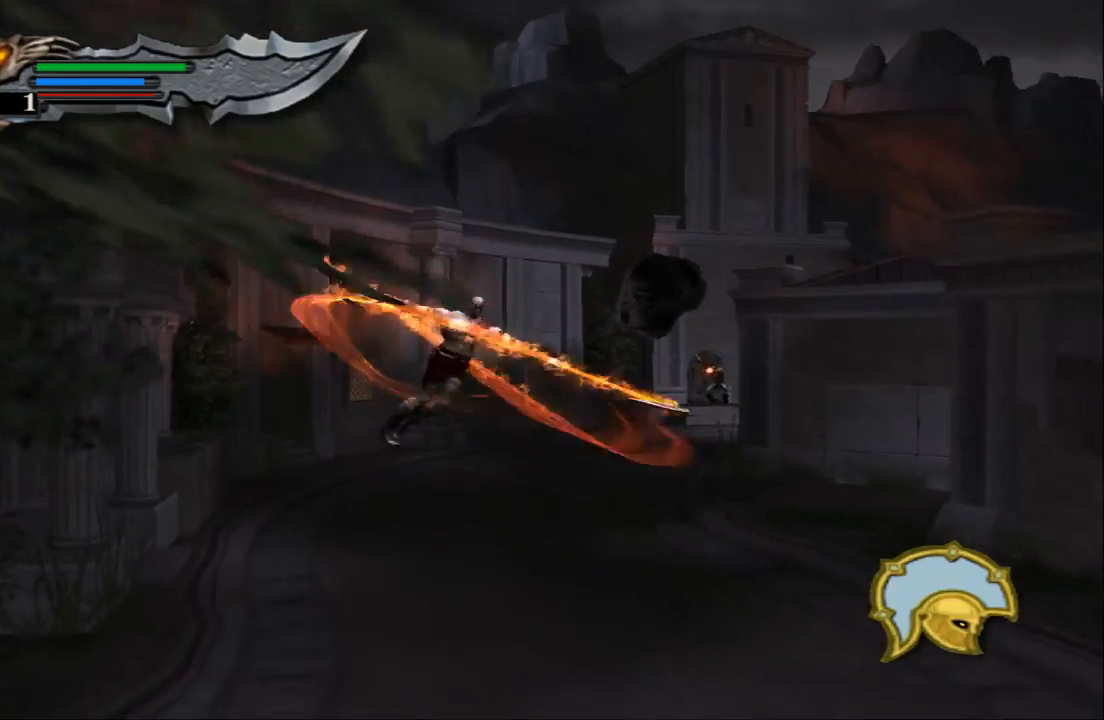
{"buttons": [], "left_stick": "up", "right_stick": "center", "events": [[33, "left_stick", "up"], [67, "SQUARE", "up"], [233, "left_stick", "up-left"], [333, "L1", "up"], [500, "left_stick", "up"]]}
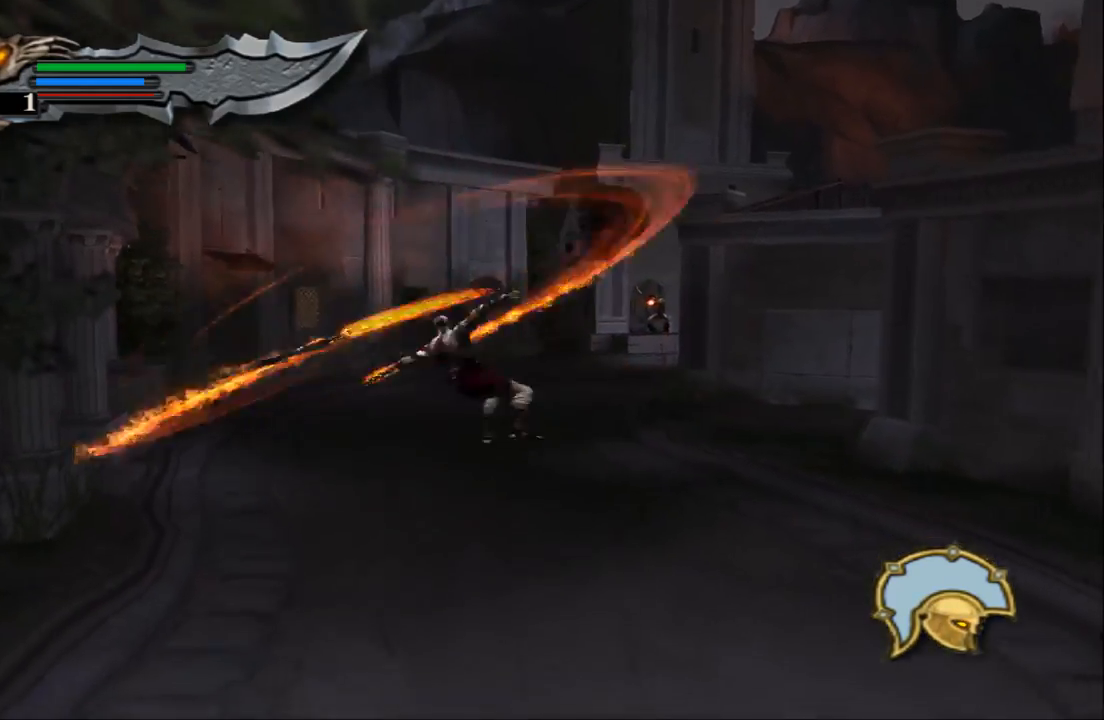
{"buttons": [], "left_stick": "up-right", "right_stick": "center", "events": [[167, "left_stick", "up-right"]]}
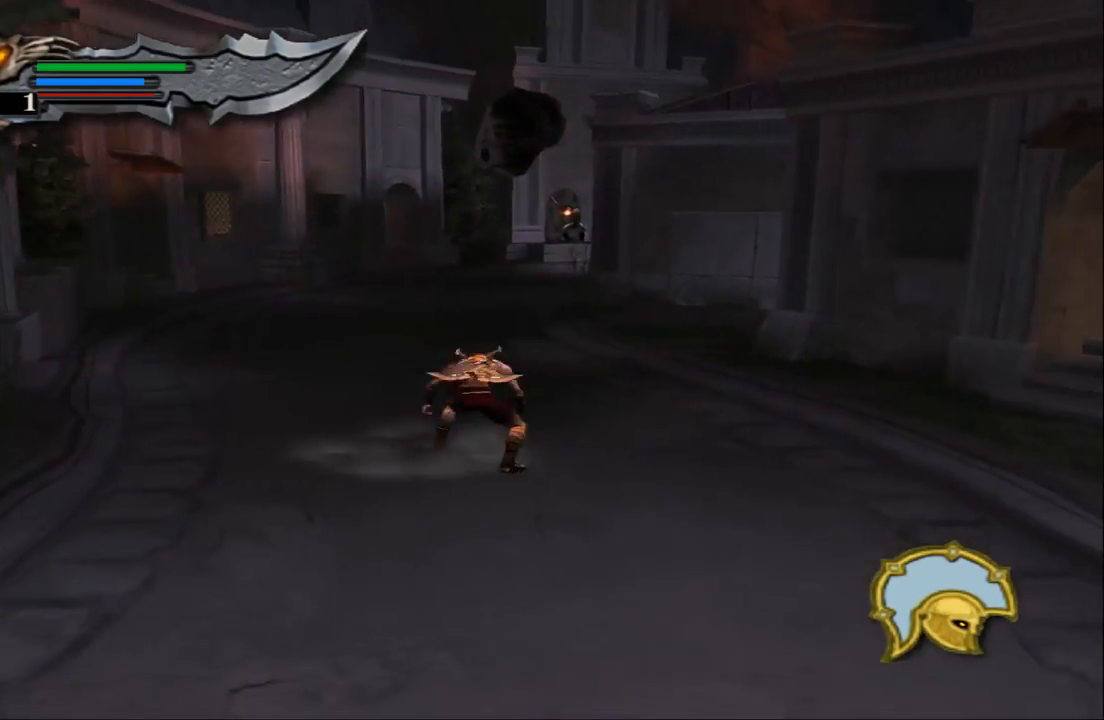
{"buttons": [], "left_stick": "up-right", "right_stick": "center", "events": []}
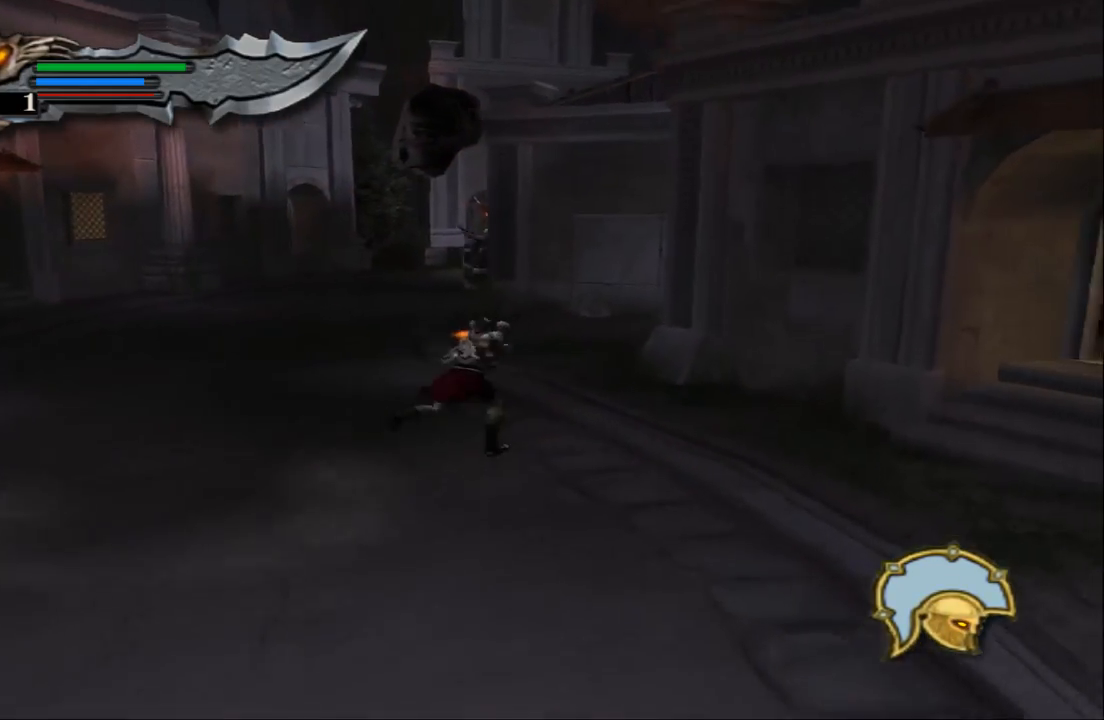
{"buttons": [], "left_stick": "up-right", "right_stick": "center", "events": [[33, "left_stick", "up"], [433, "left_stick", "up-right"]]}
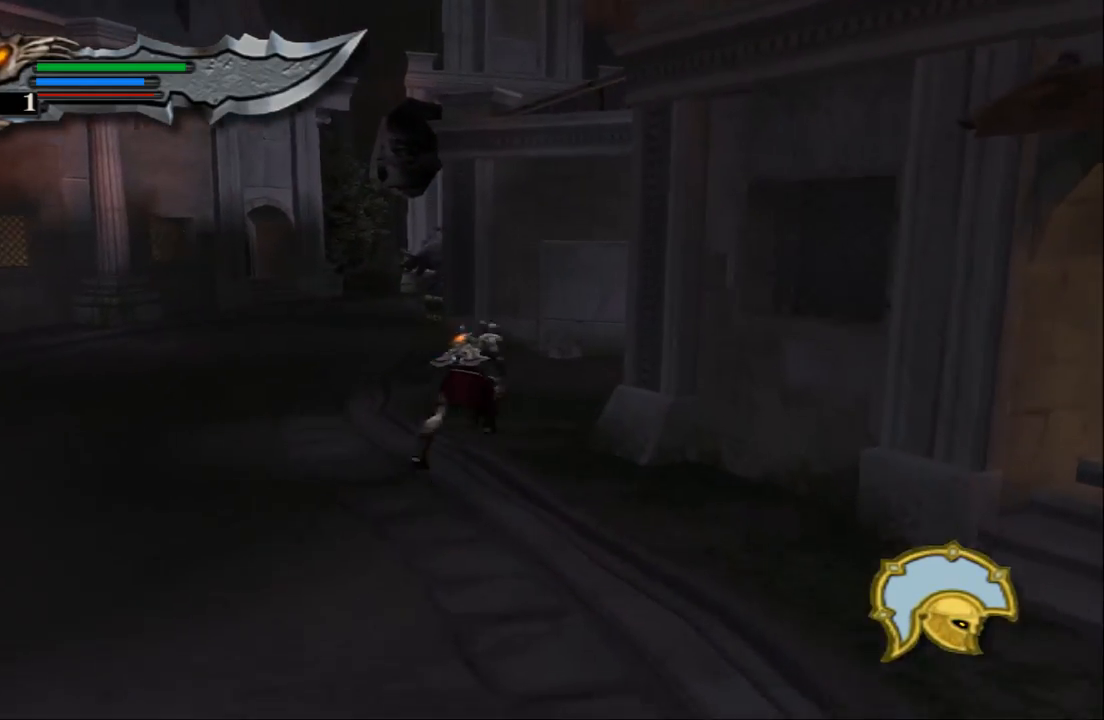
{"buttons": [], "left_stick": "up", "right_stick": "center", "events": [[100, "left_stick", "up"]]}
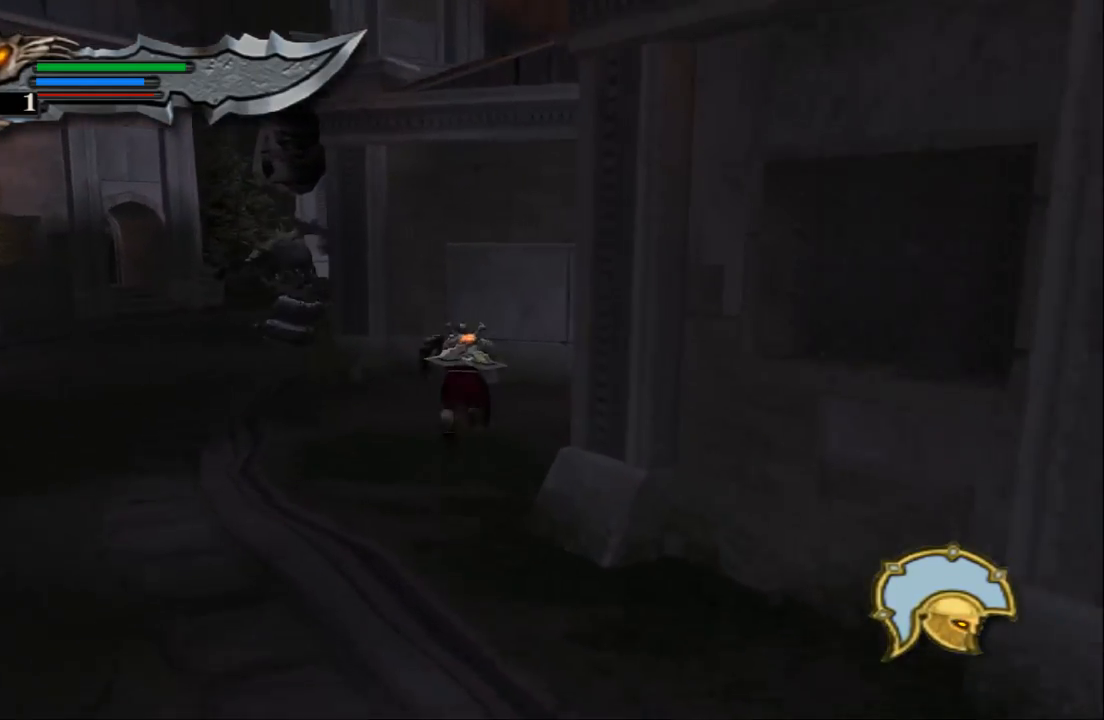
{"buttons": [], "left_stick": "up", "right_stick": "center", "events": []}
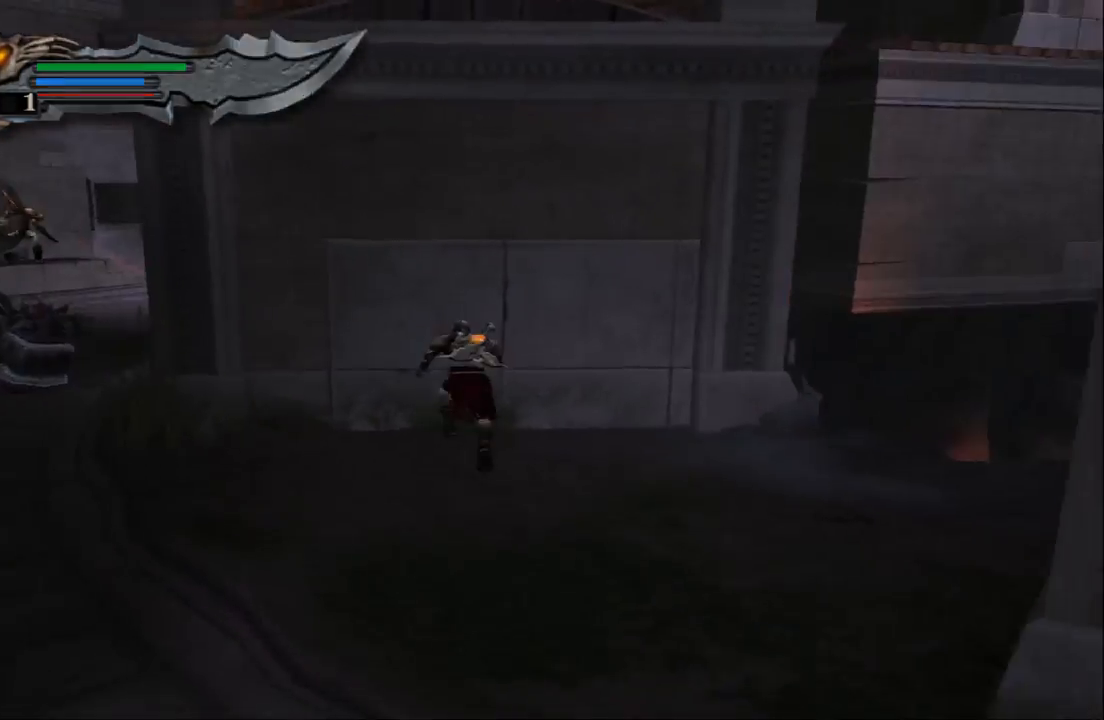
{"buttons": [], "left_stick": "down", "right_stick": "center", "events": [[33, "left_stick", "center"], [300, "left_stick", "down"]]}
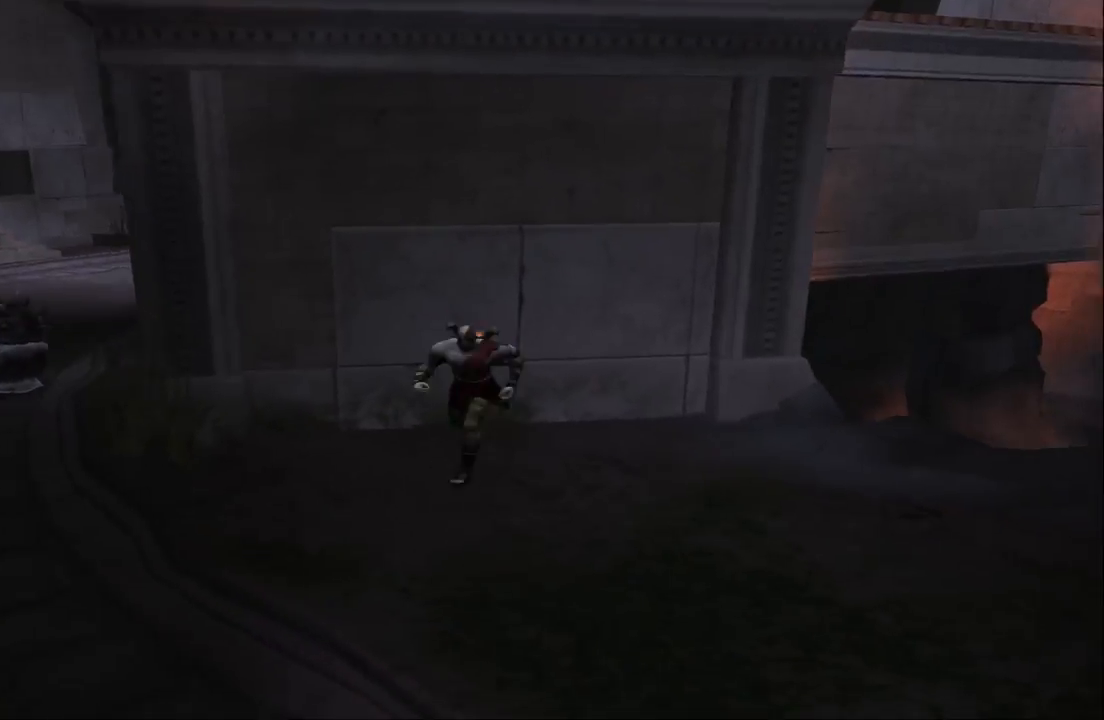
{"buttons": [], "left_stick": "down", "right_stick": "center", "events": []}
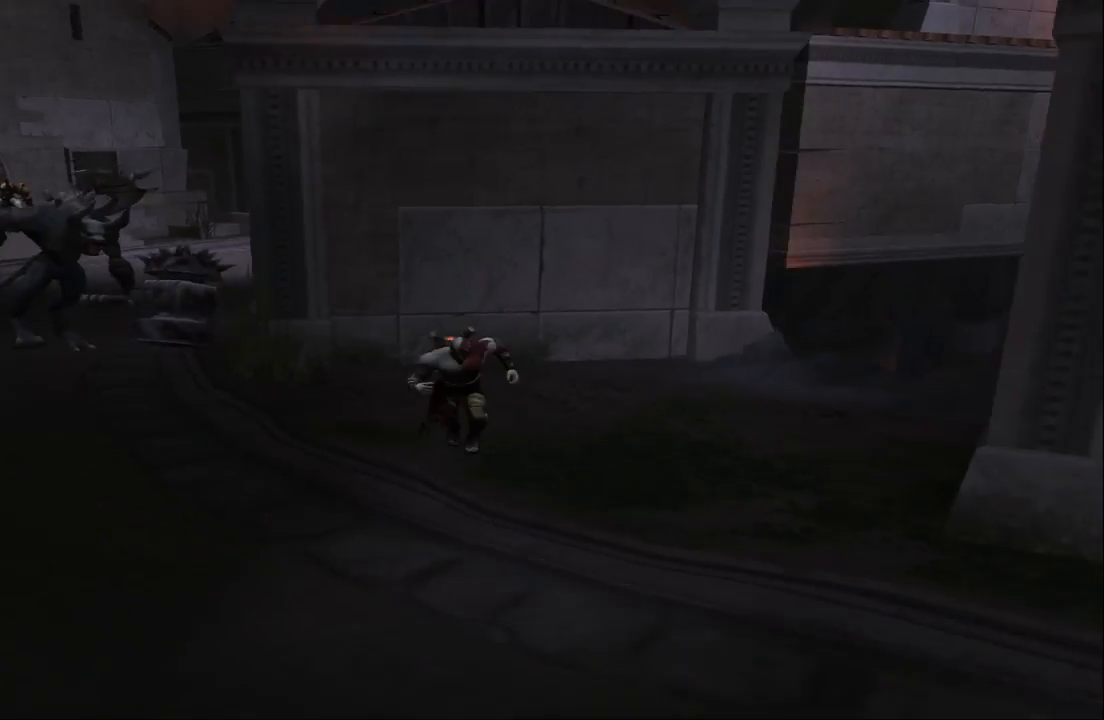
{"buttons": [], "left_stick": "down", "right_stick": "center", "events": []}
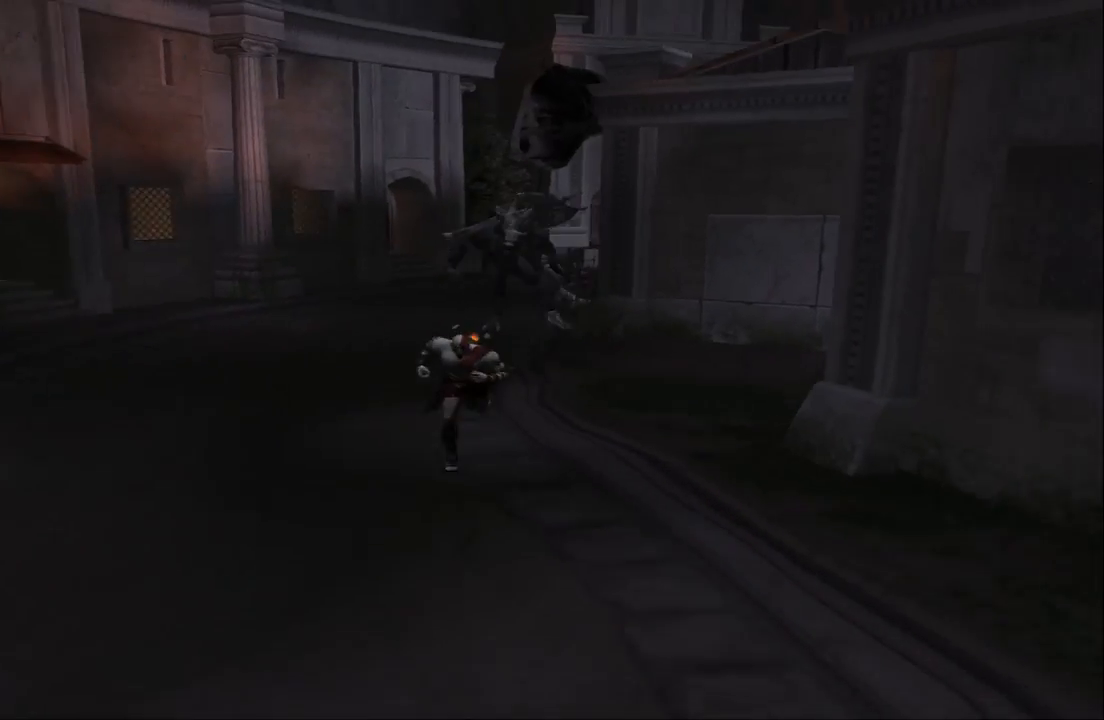
{"buttons": [], "left_stick": "down", "right_stick": "center", "events": []}
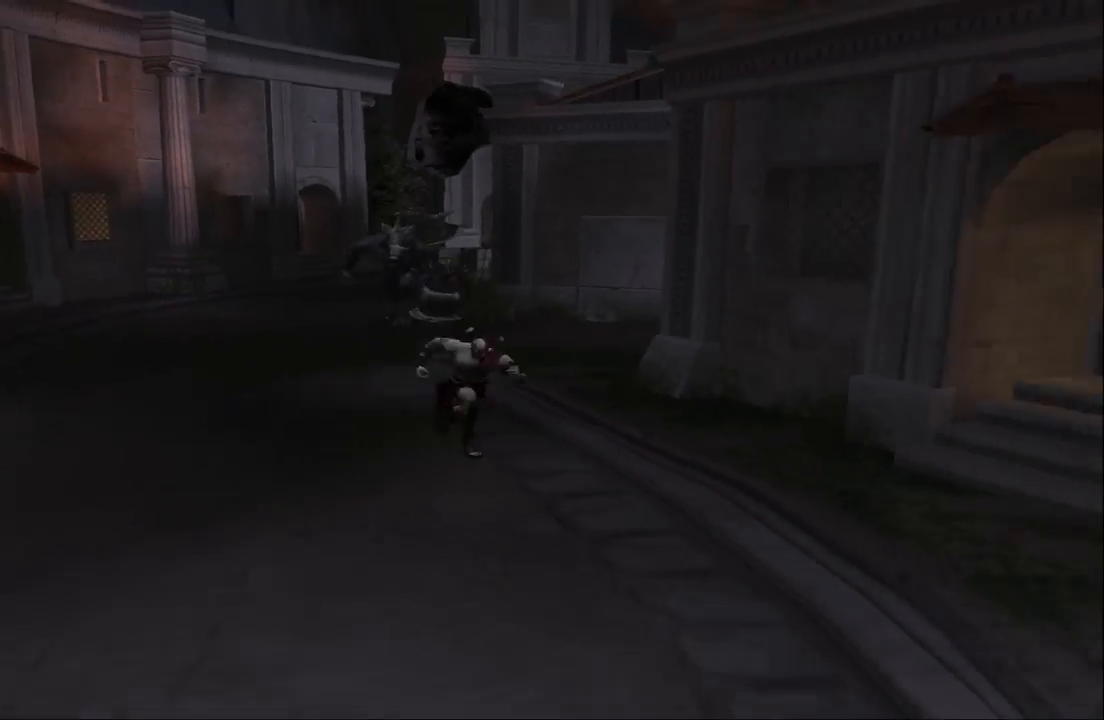
{"buttons": [], "left_stick": "down-right", "right_stick": "center", "events": [[233, "left_stick", "down-right"]]}
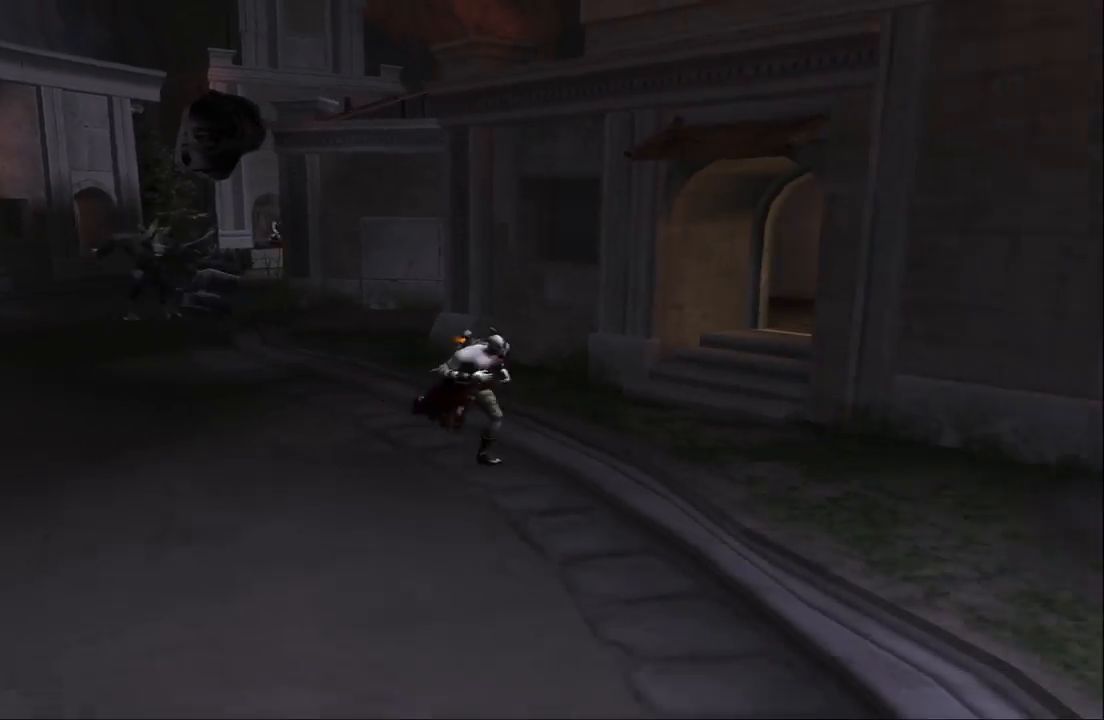
{"buttons": [], "left_stick": "down", "right_stick": "center", "events": [[33, "left_stick", "down"]]}
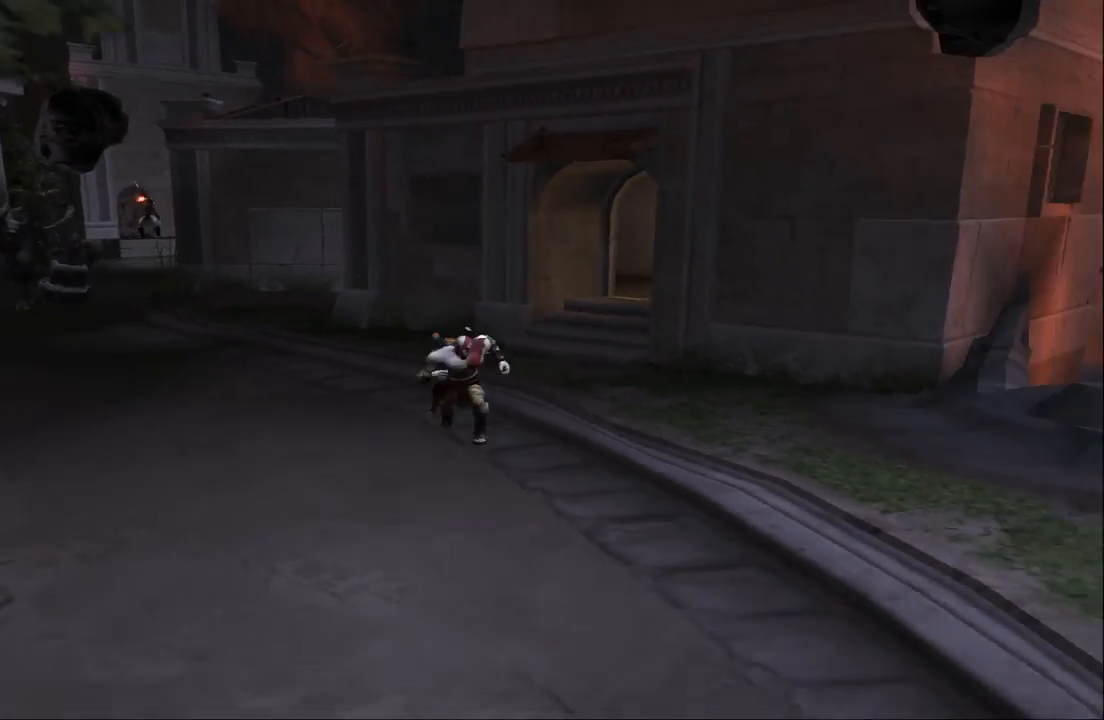
{"buttons": [], "left_stick": "right", "right_stick": "center", "events": [[467, "left_stick", "right"]]}
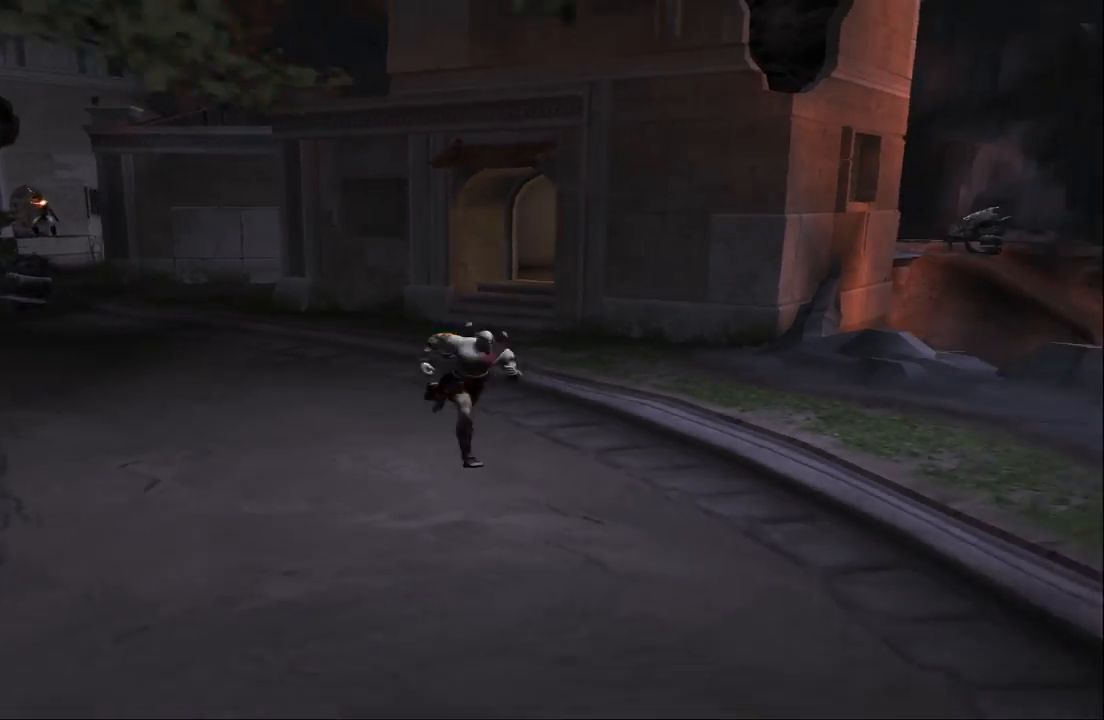
{"buttons": [], "left_stick": "up-left", "right_stick": "center", "events": [[200, "left_stick", "up"], [367, "left_stick", "up-left"]]}
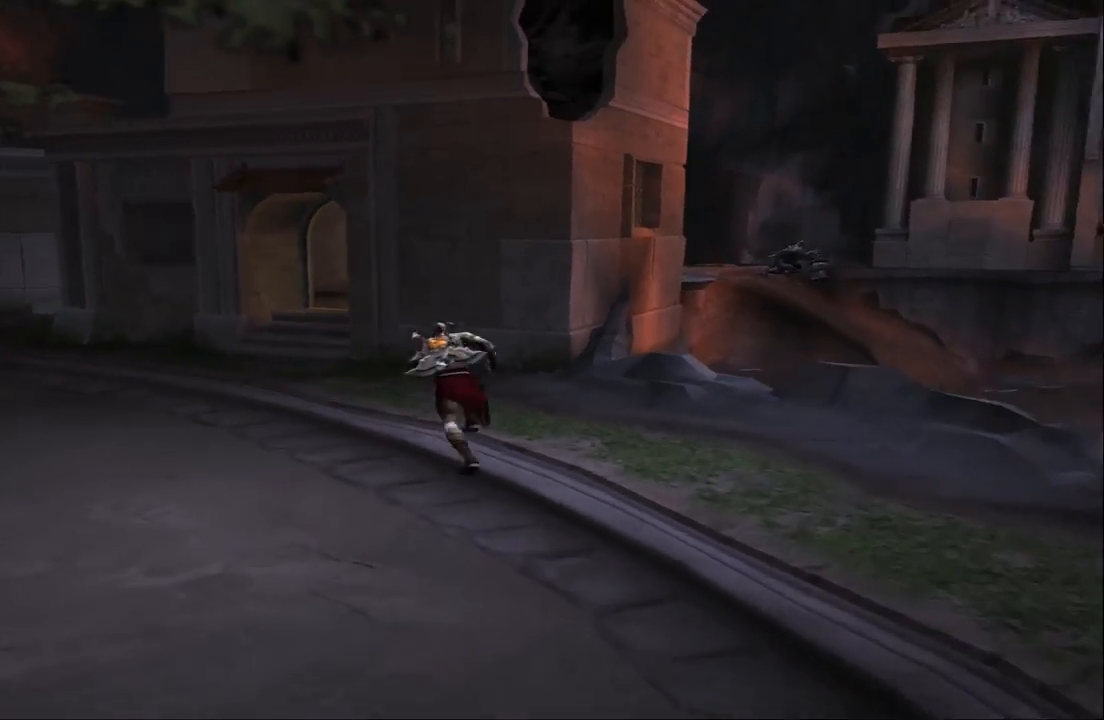
{"buttons": [], "left_stick": "left", "right_stick": "center", "events": [[133, "left_stick", "left"]]}
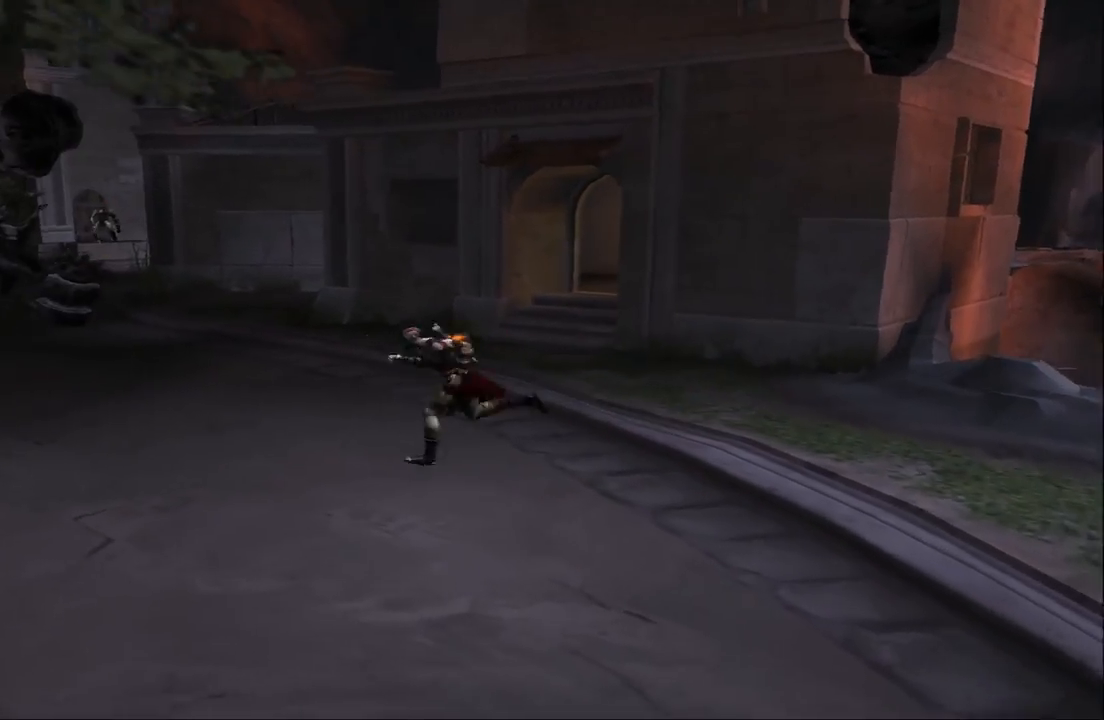
{"buttons": [], "left_stick": "up-right", "right_stick": "center", "events": [[67, "left_stick", "center"], [233, "left_stick", "right"], [500, "left_stick", "up-right"]]}
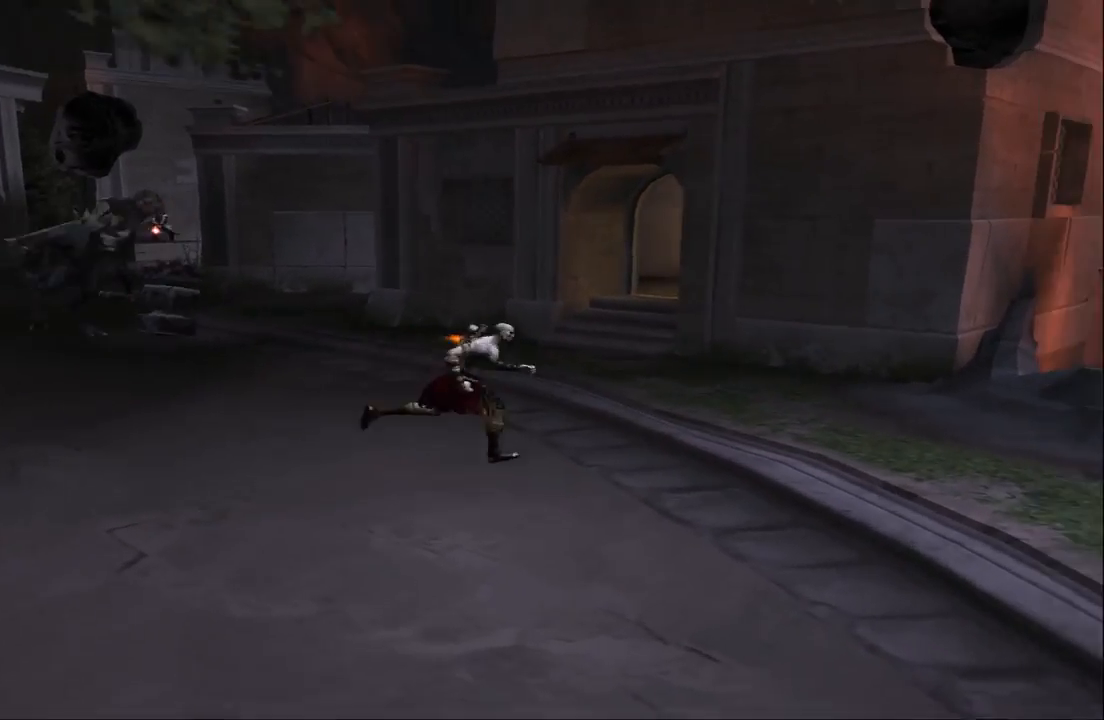
{"buttons": [], "left_stick": "left", "right_stick": "center", "events": [[33, "left_stick", "up"], [100, "left_stick", "left"], [233, "left_stick", "down"], [333, "left_stick", "right"], [467, "left_stick", "left"]]}
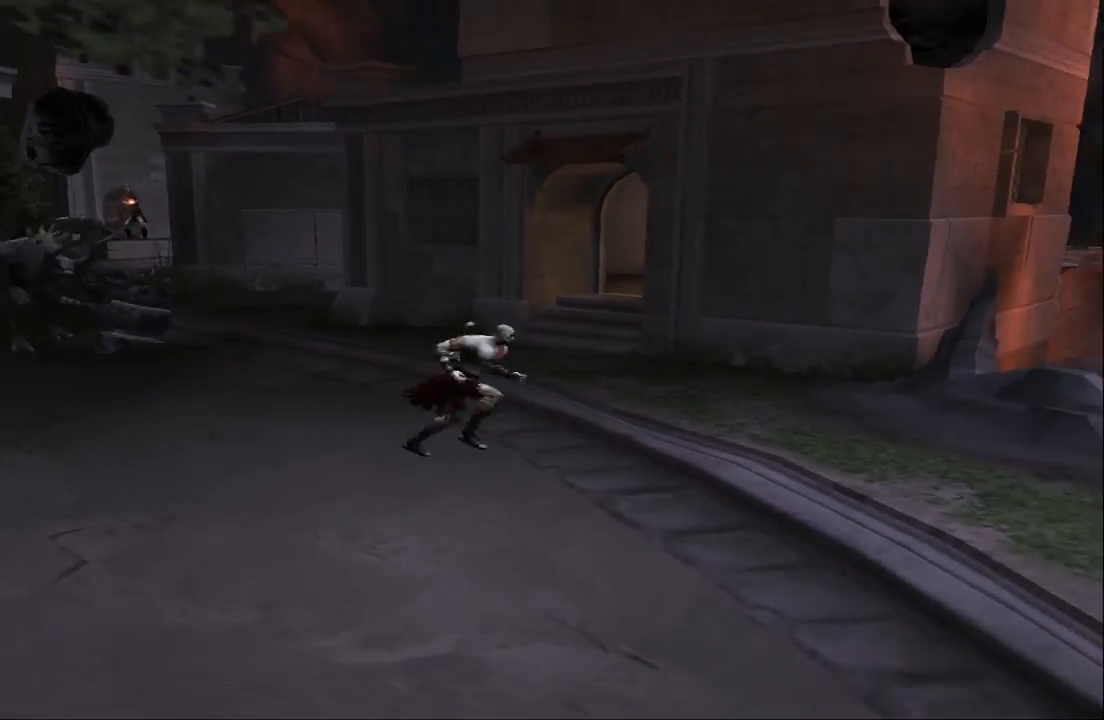
{"buttons": [], "left_stick": "right", "right_stick": "center", "events": [[67, "left_stick", "down"], [133, "left_stick", "right"], [233, "left_stick", "up"], [300, "left_stick", "left"], [400, "left_stick", "down"], [467, "left_stick", "right"]]}